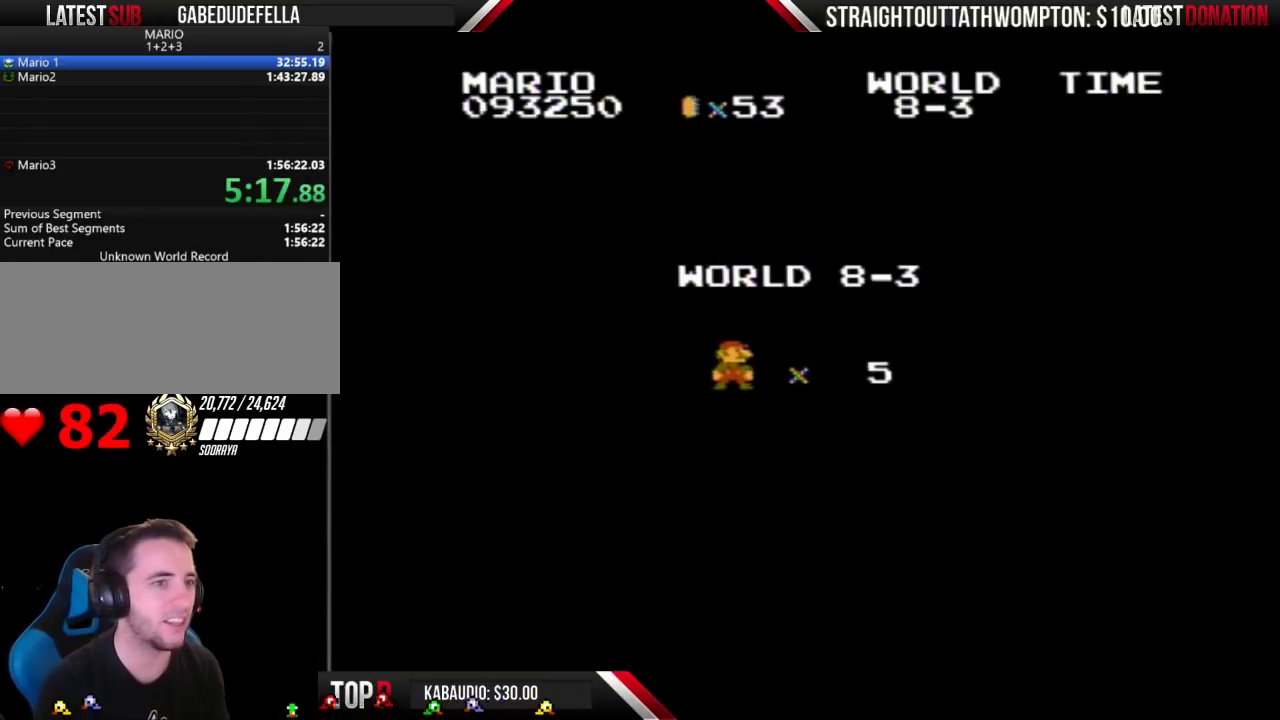
Gameplay with a controller (Nintendo layout); each line is a JSON object with the inputs held at the frame after it. "events" lists button and stick changes between this image and that frame as [ms after this image, input, new state], when the widget could be followed in between. Not read: L3 R3.
{"buttons": ["B", "DPAD_RIGHT"], "events": [[100, "B", "down"], [367, "DPAD_RIGHT", "down"]]}
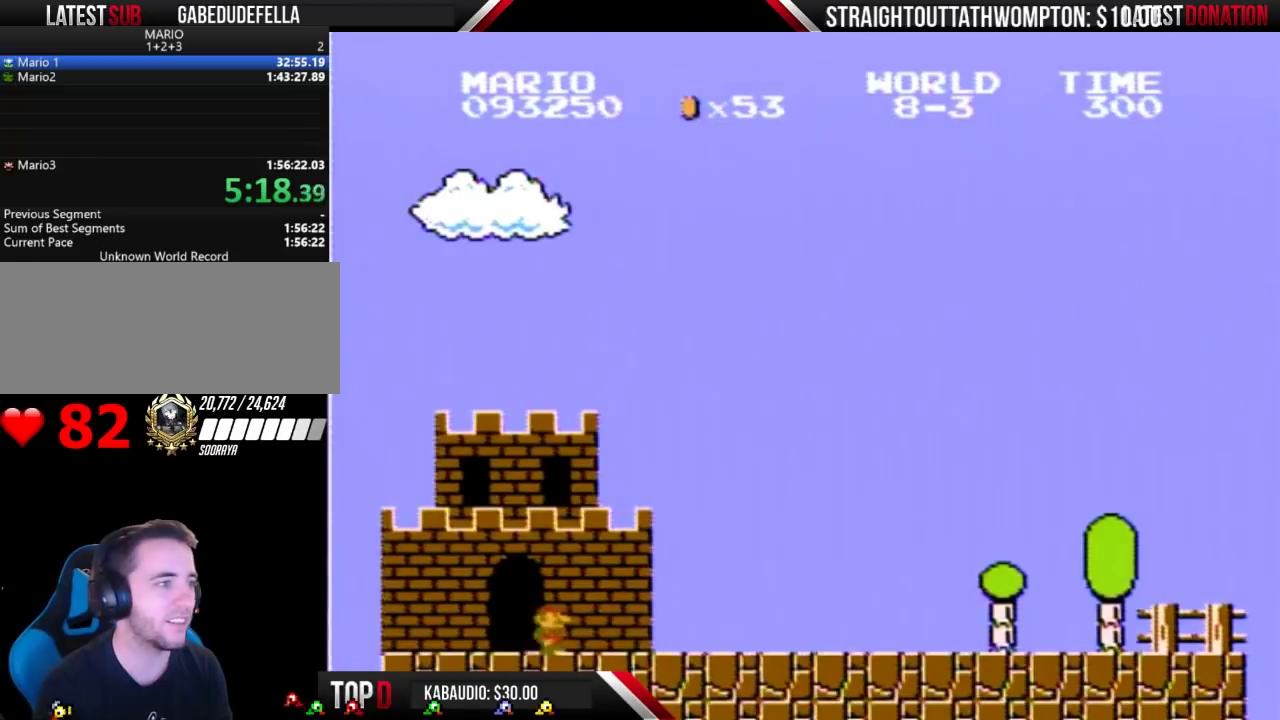
{"buttons": ["B", "DPAD_RIGHT"], "events": []}
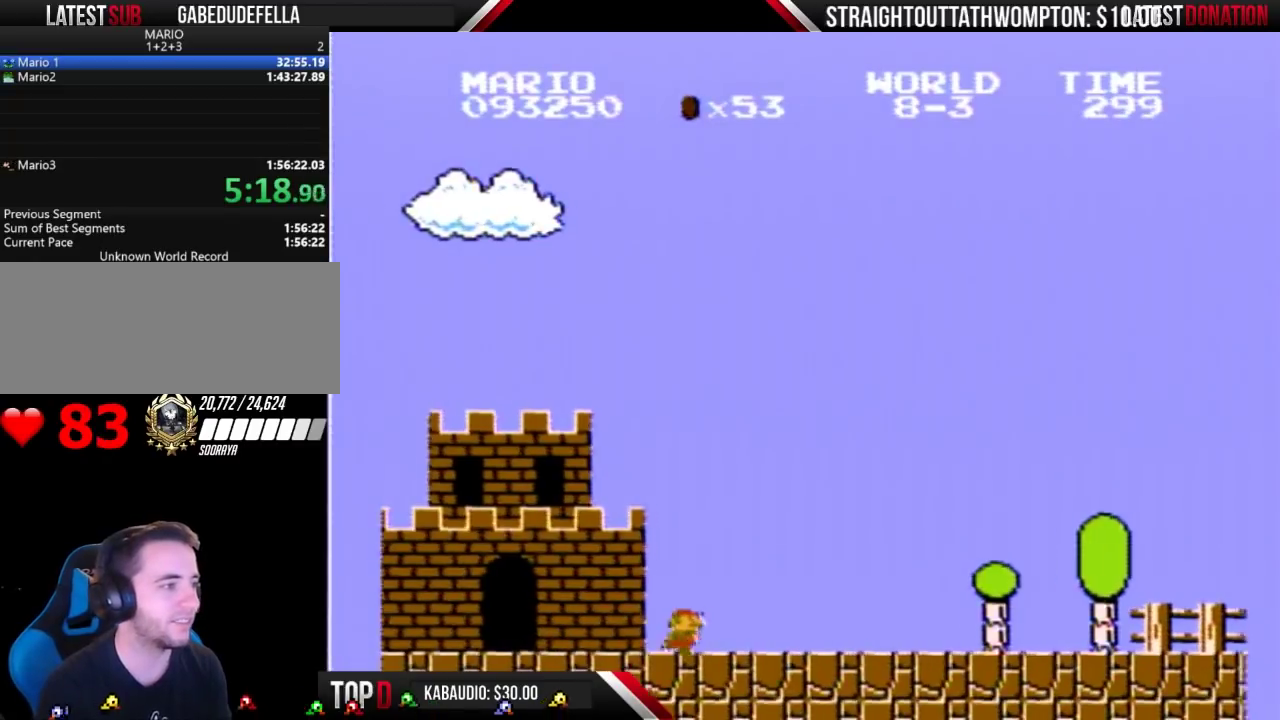
{"buttons": ["B", "DPAD_RIGHT"], "events": []}
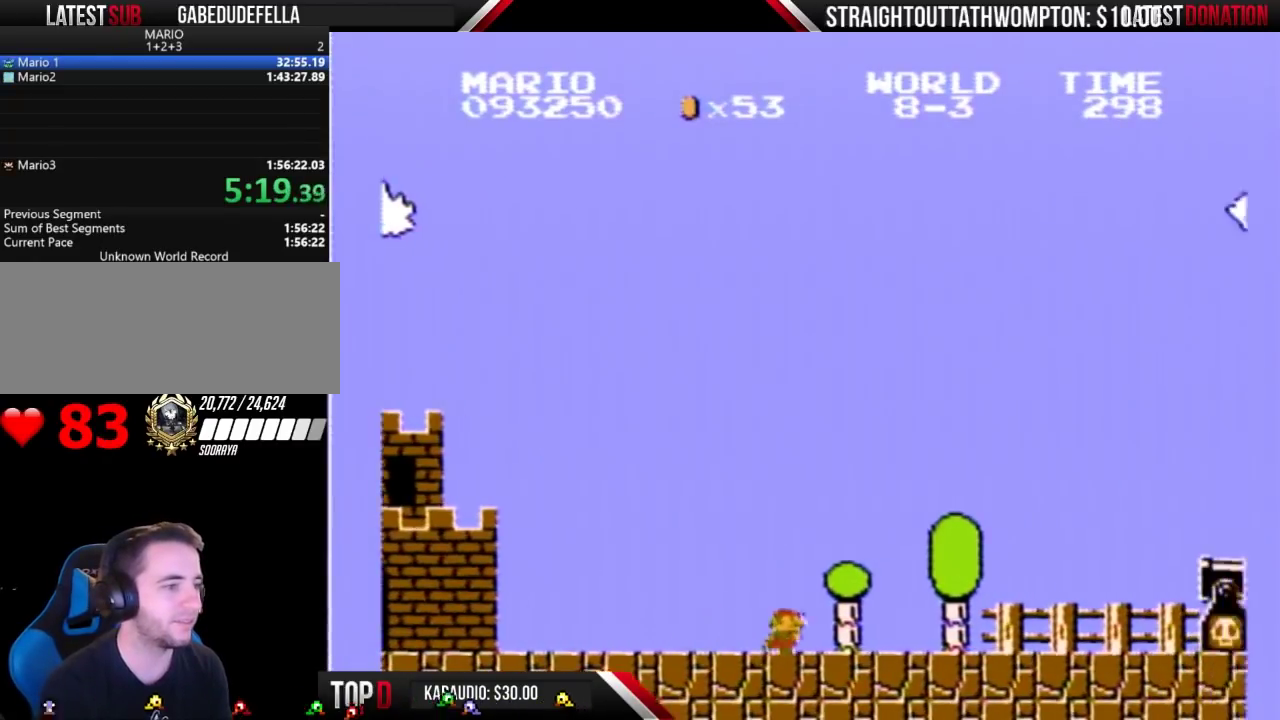
{"buttons": ["B", "DPAD_RIGHT"], "events": []}
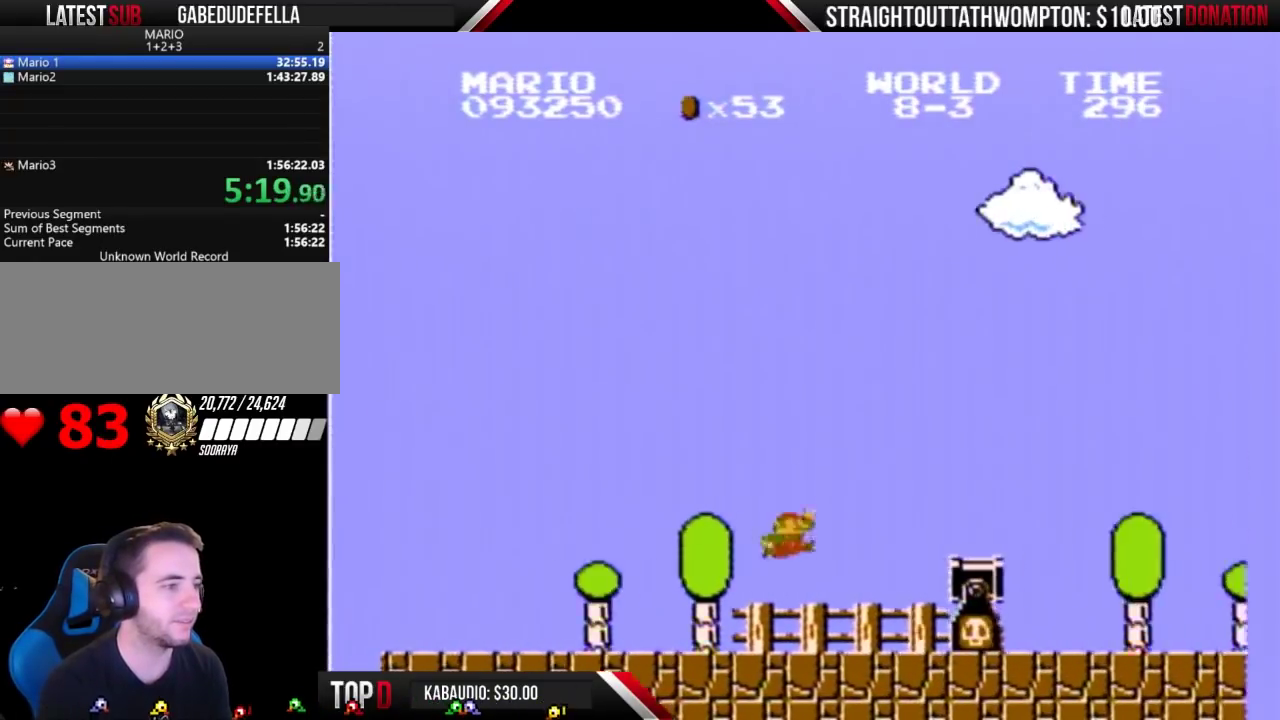
{"buttons": ["B", "DPAD_RIGHT"], "events": [[67, "A", "down"], [267, "A", "up"]]}
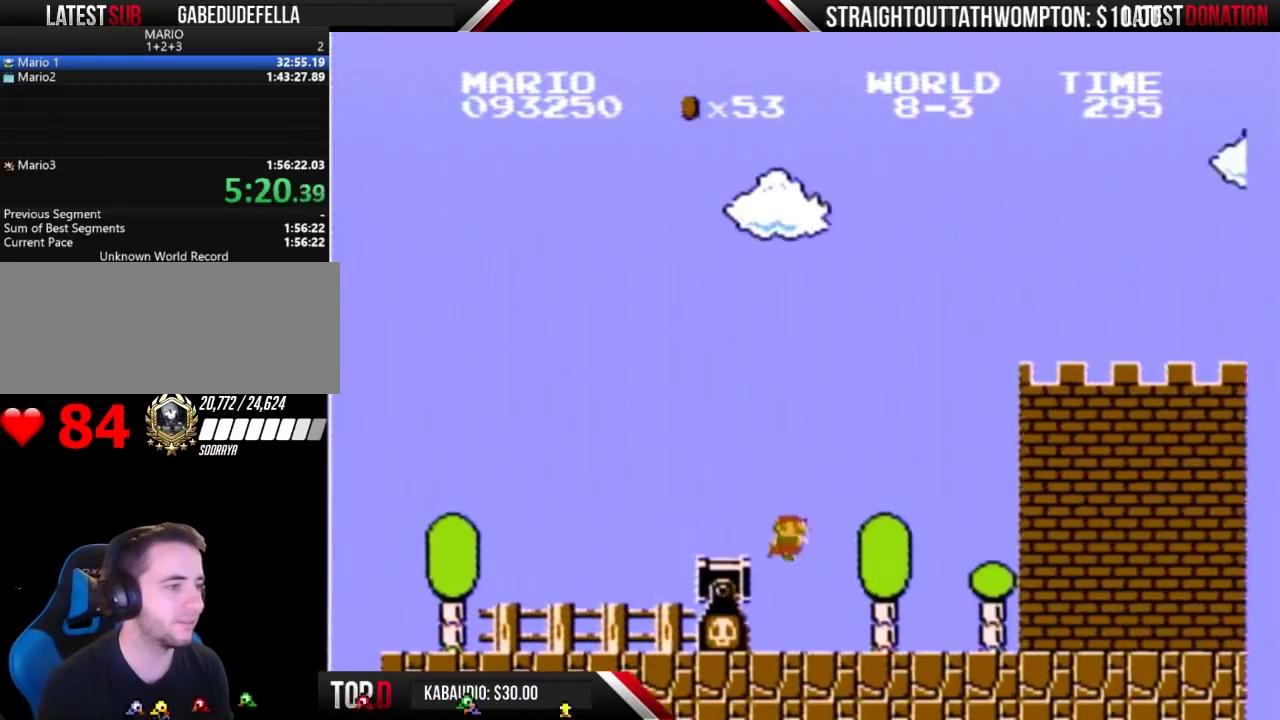
{"buttons": ["B", "DPAD_RIGHT"], "events": []}
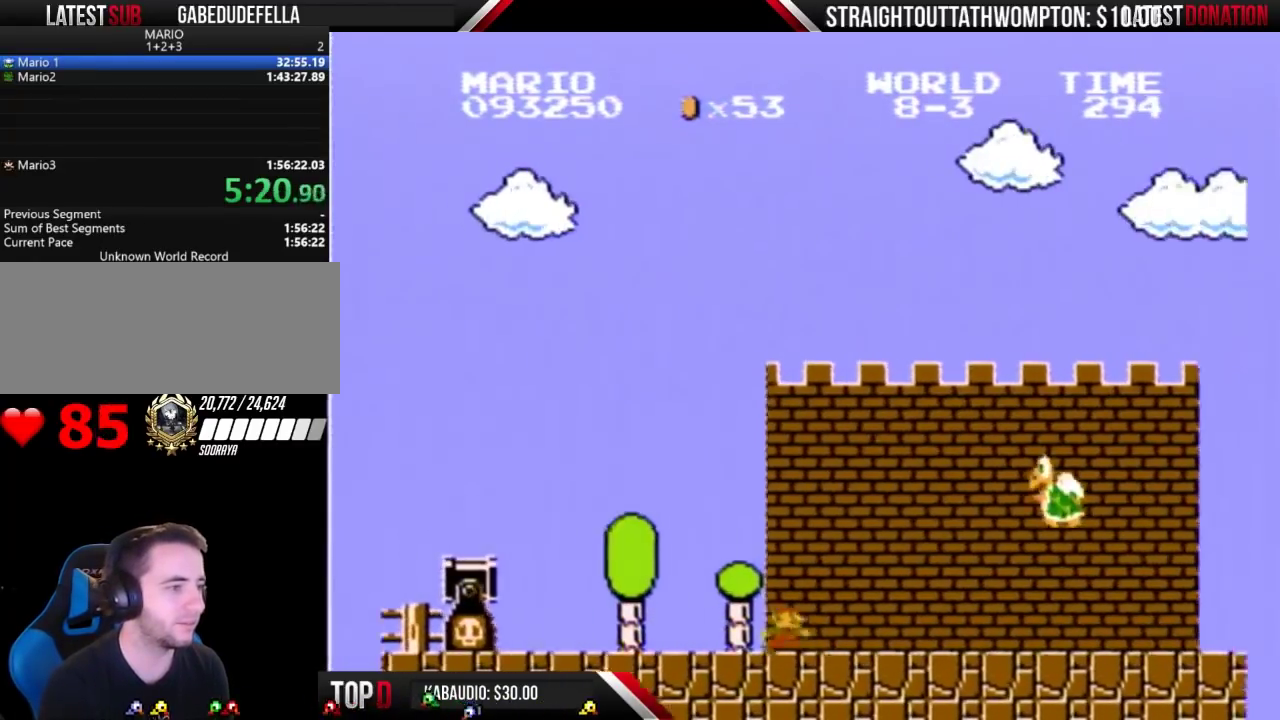
{"buttons": ["B", "DPAD_RIGHT"], "events": [[233, "A", "down"], [467, "A", "up"]]}
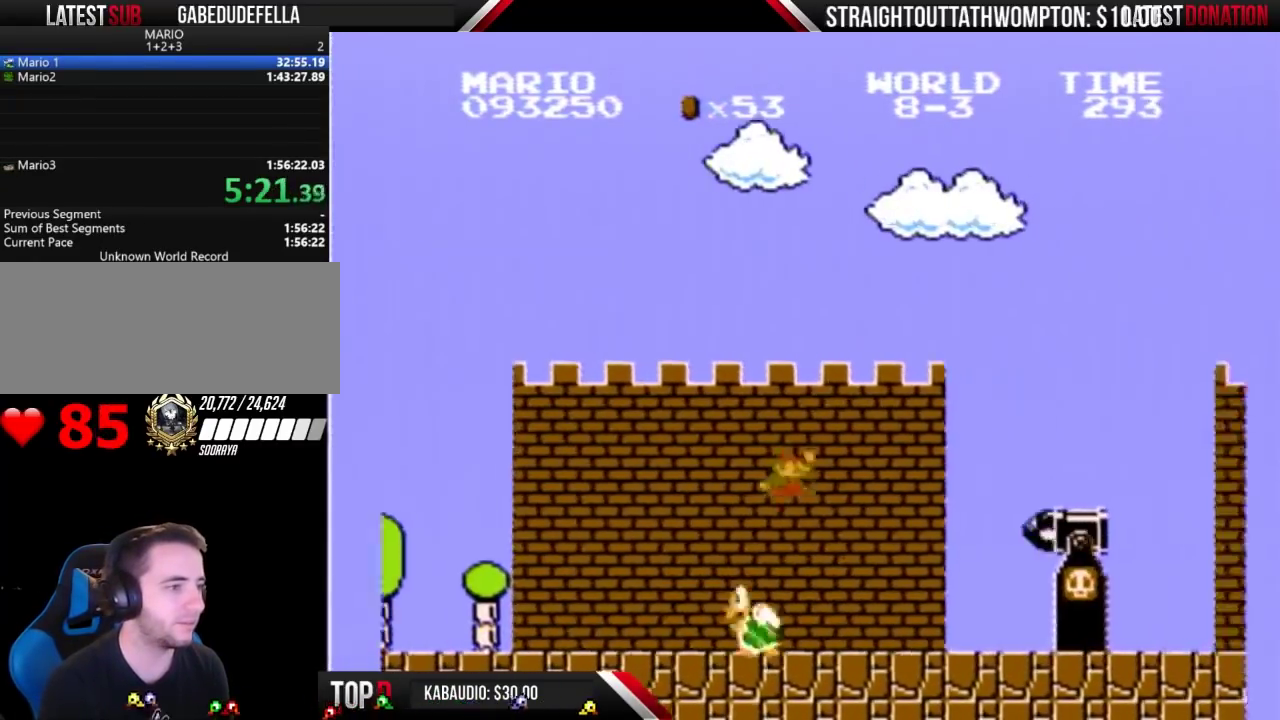
{"buttons": ["B", "DPAD_LEFT"], "events": [[367, "DPAD_LEFT", "down"], [367, "DPAD_RIGHT", "up"], [433, "A", "down"], [500, "A", "up"]]}
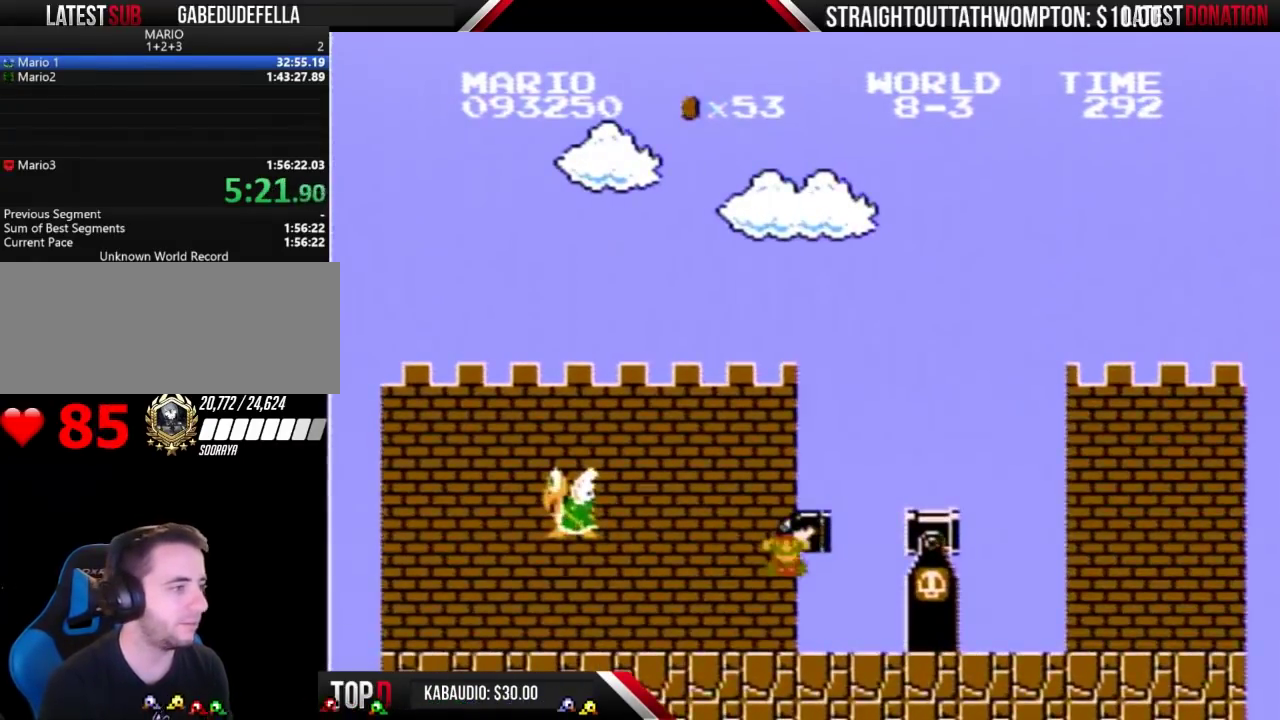
{"buttons": [], "events": [[167, "DPAD_LEFT", "up"], [367, "B", "up"]]}
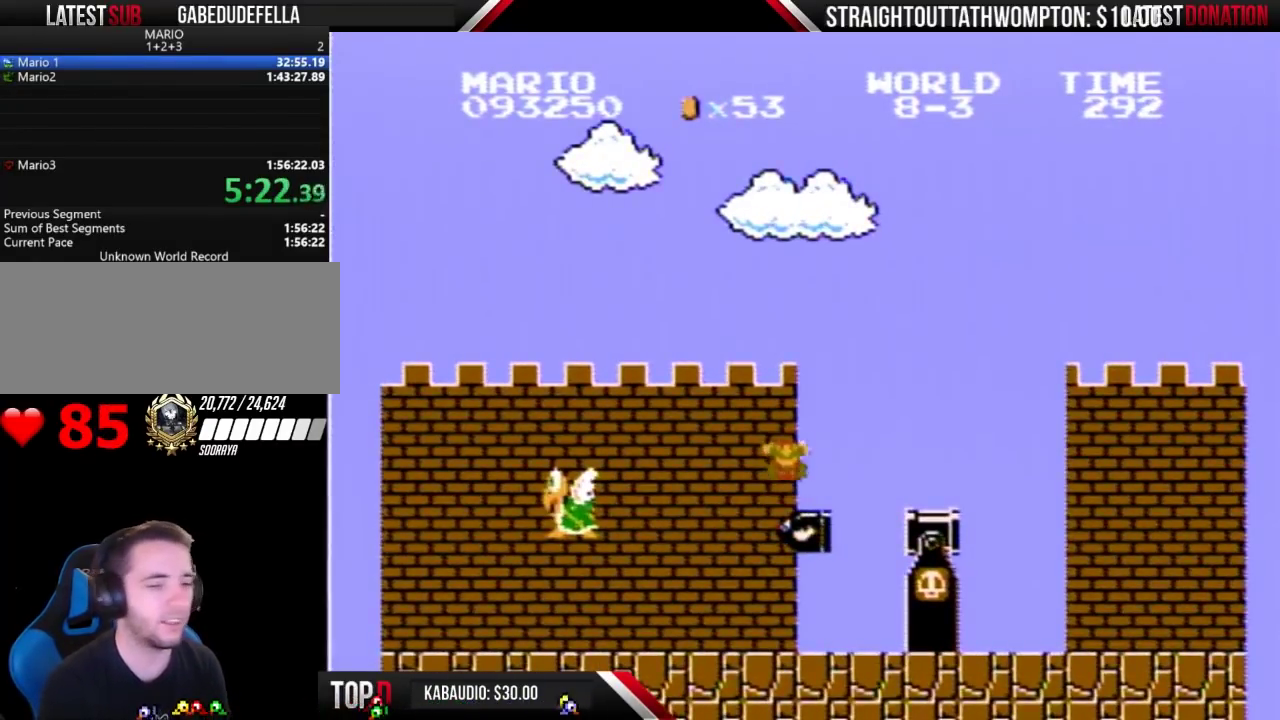
{"buttons": [], "events": []}
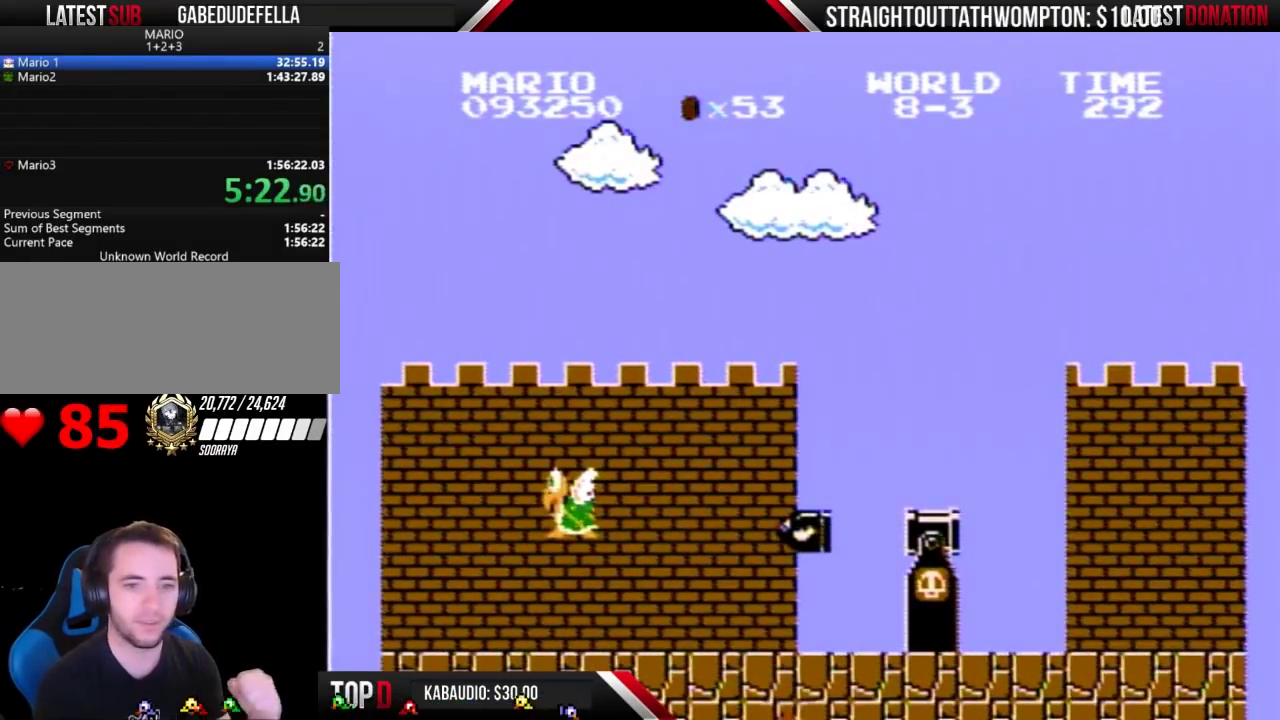
{"buttons": [], "events": []}
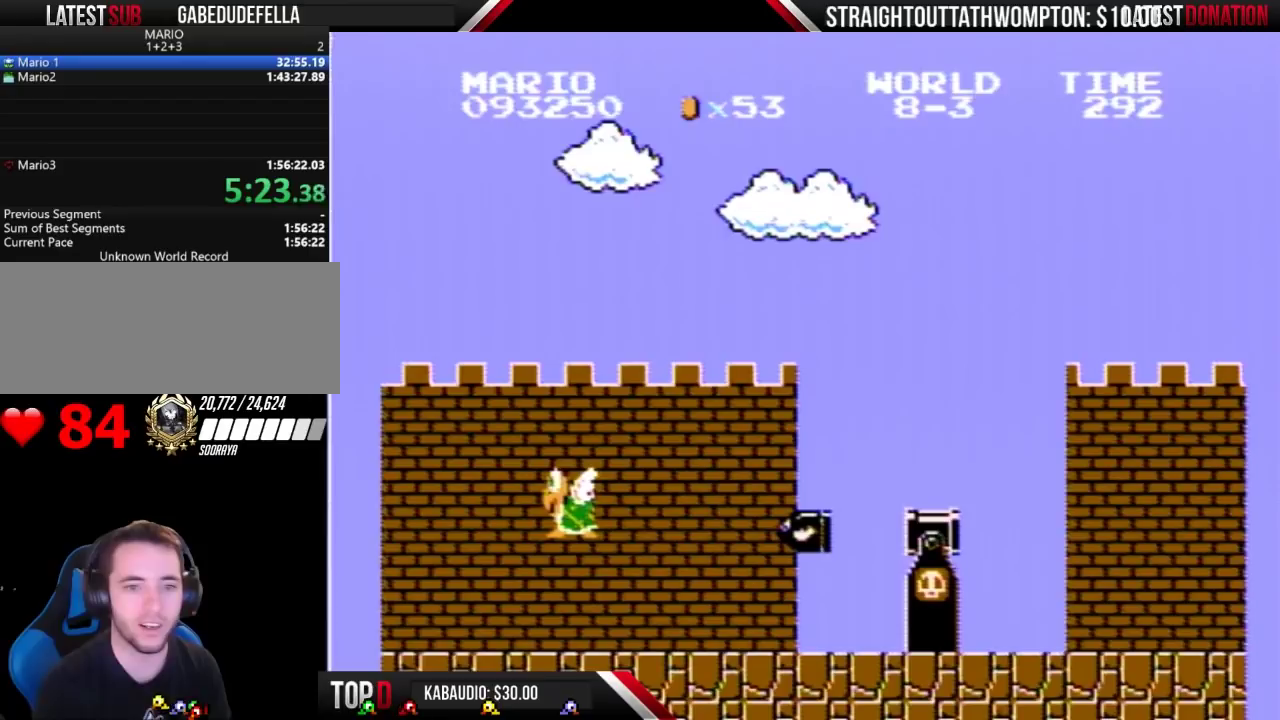
{"buttons": [], "events": []}
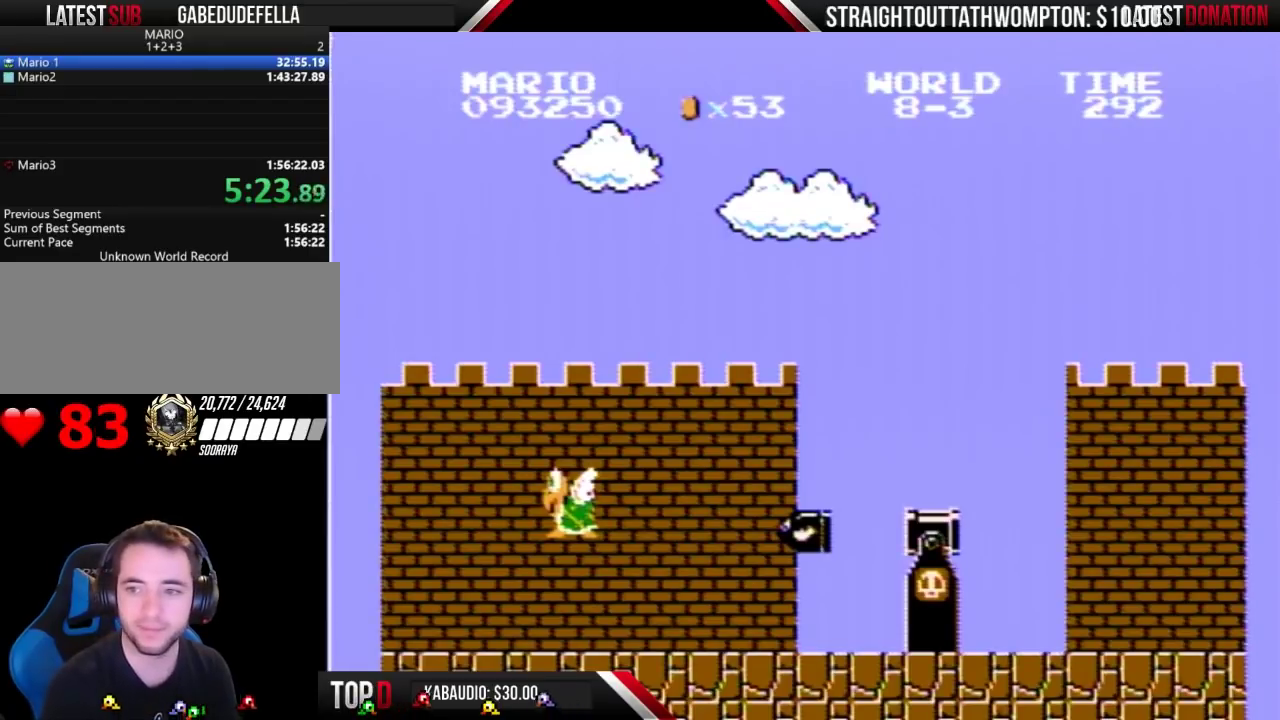
{"buttons": [], "events": [[400, "B", "down"], [500, "B", "up"]]}
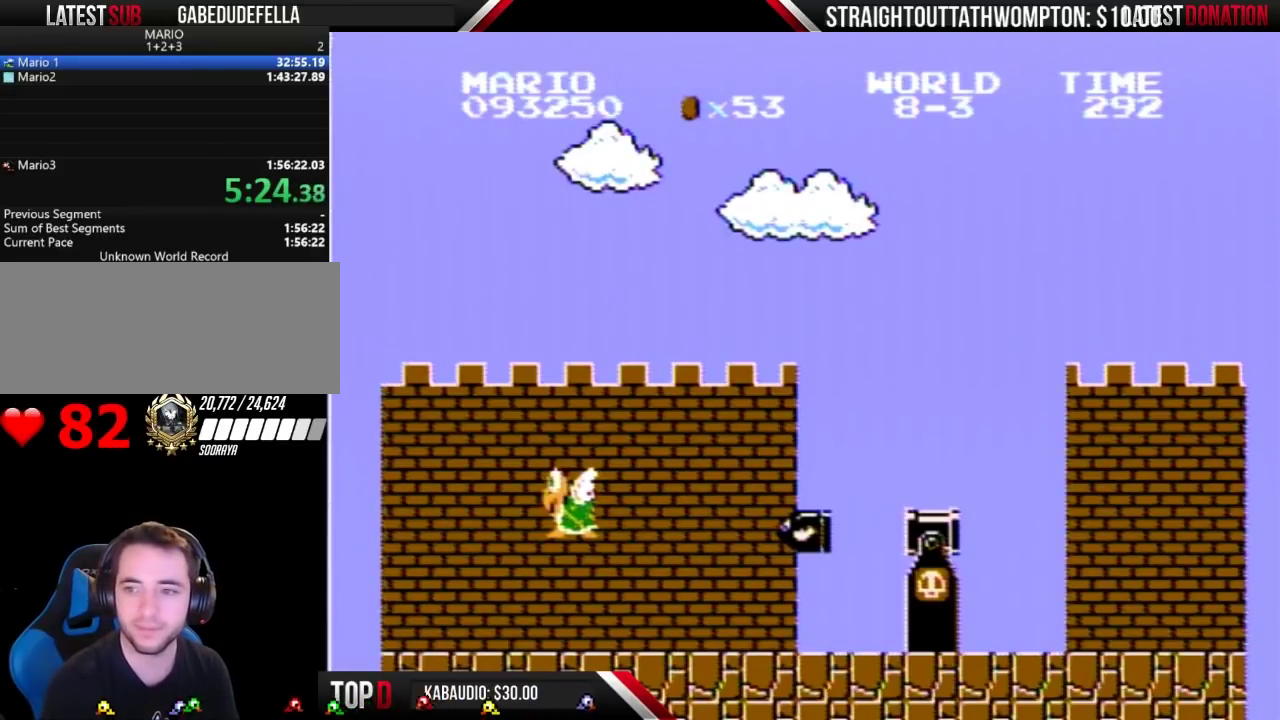
{"buttons": [], "events": [[67, "B", "down"], [167, "B", "up"], [233, "B", "down"], [333, "B", "up"]]}
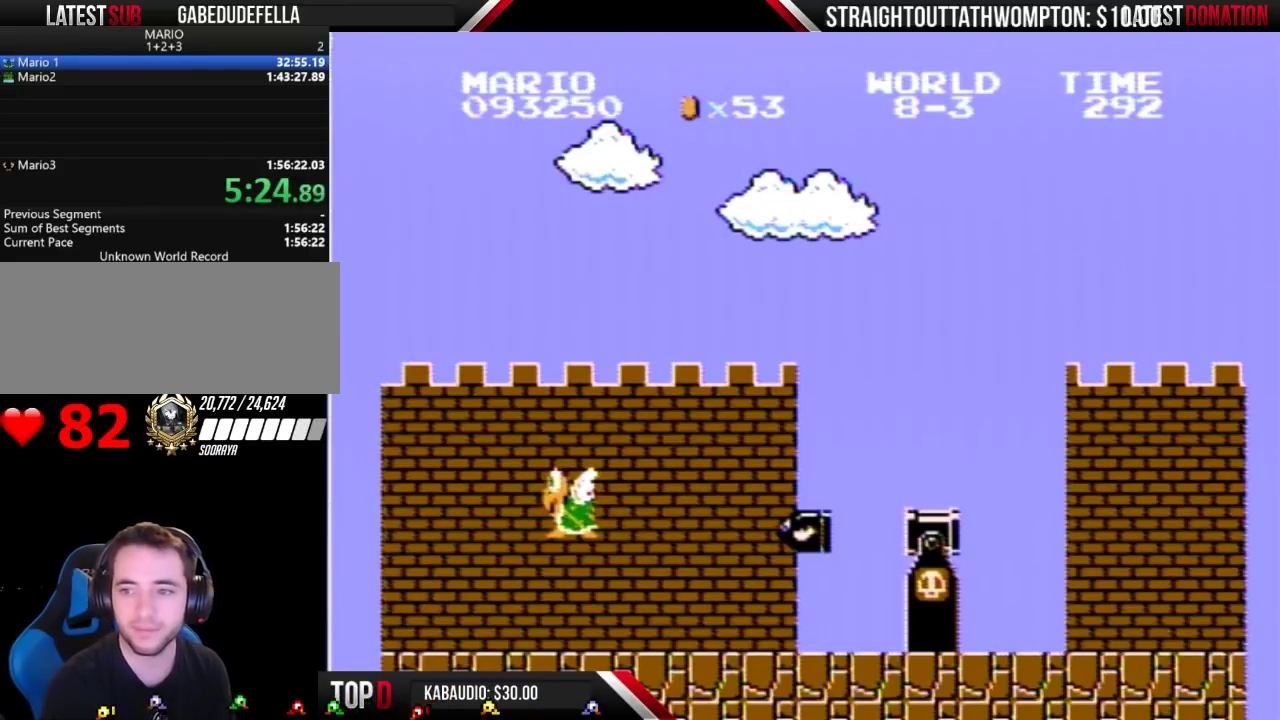
{"buttons": ["B"], "events": [[433, "B", "down"]]}
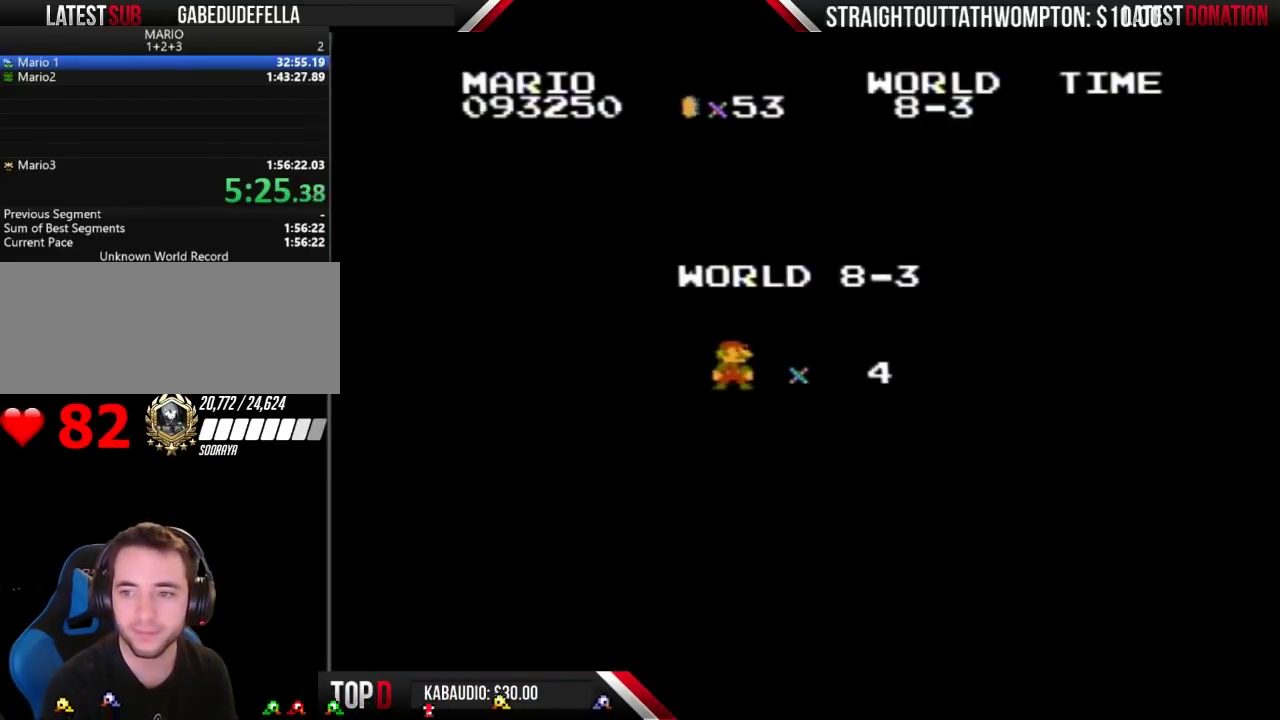
{"buttons": ["B"], "events": []}
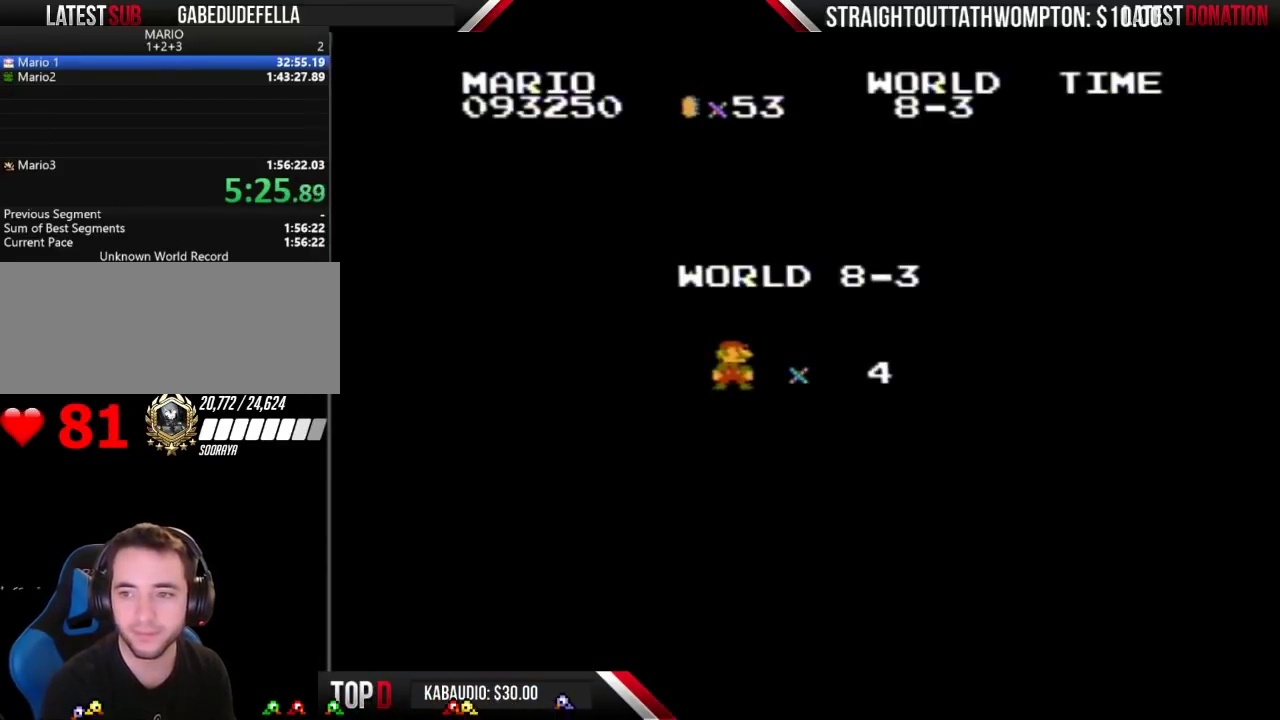
{"buttons": ["B", "DPAD_RIGHT"], "events": [[133, "DPAD_RIGHT", "down"]]}
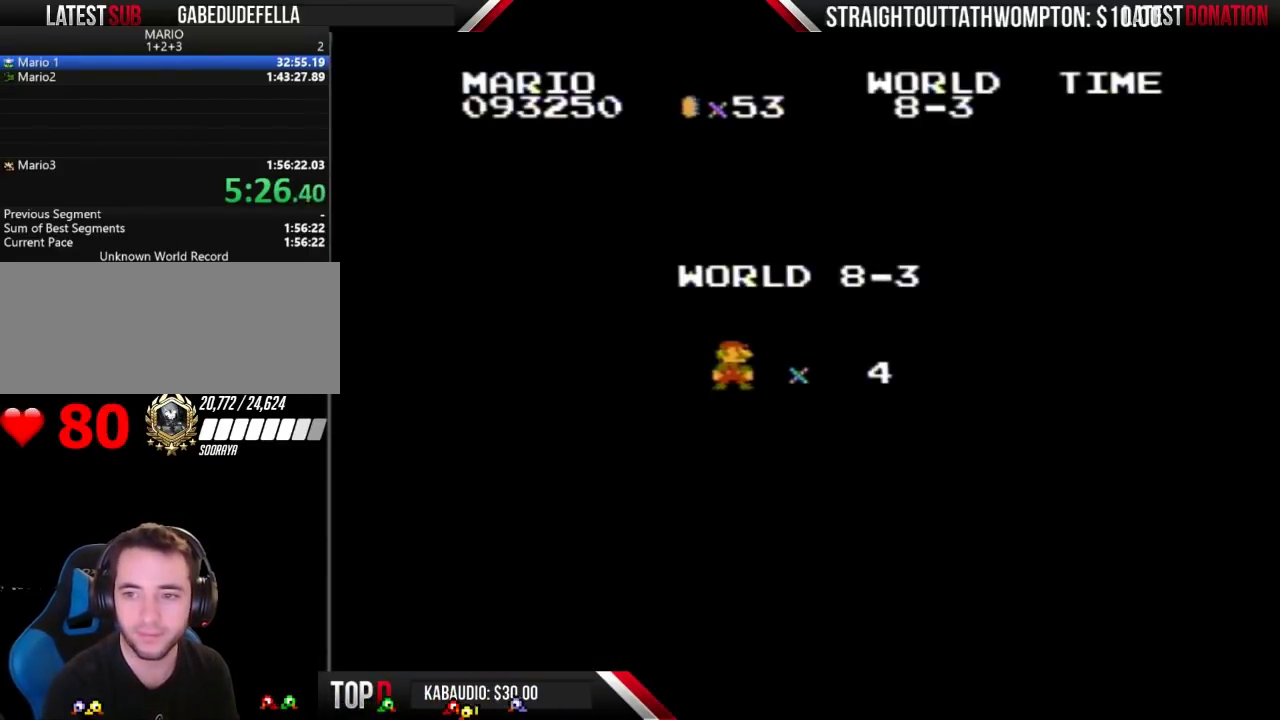
{"buttons": ["B", "DPAD_RIGHT"], "events": [[33, "DPAD_RIGHT", "up"], [200, "DPAD_RIGHT", "down"]]}
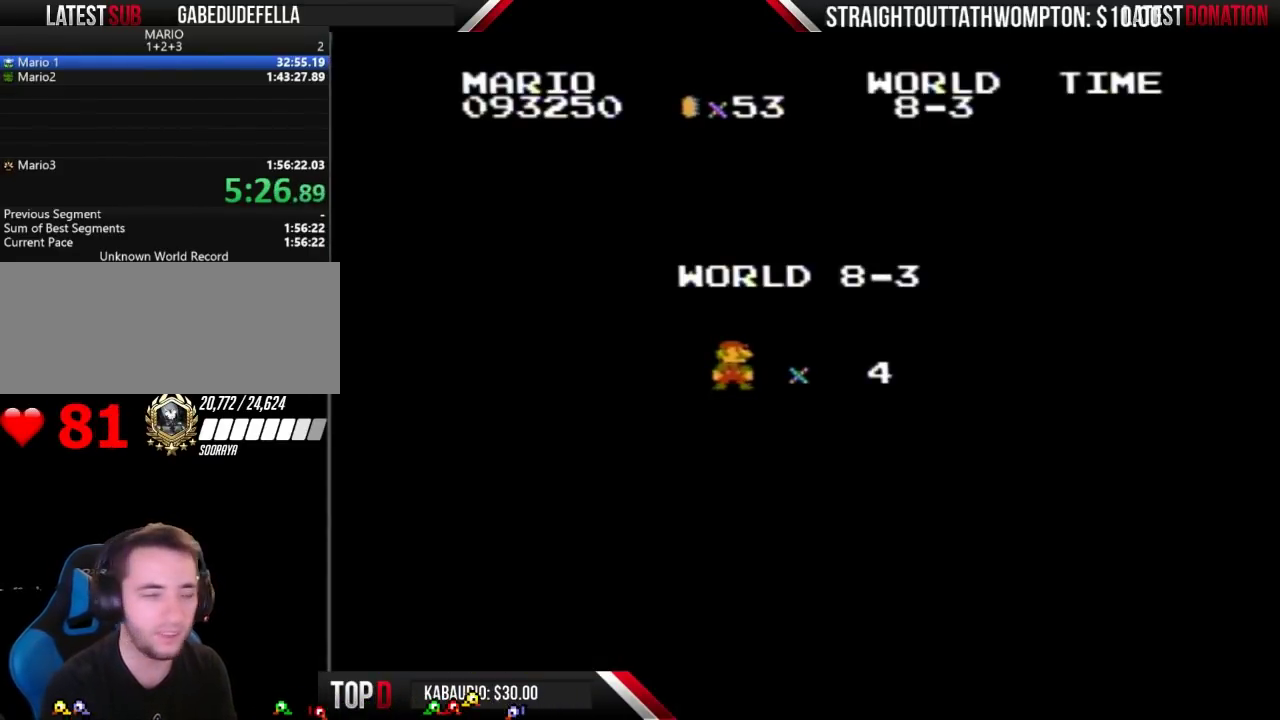
{"buttons": ["B", "DPAD_RIGHT"], "events": []}
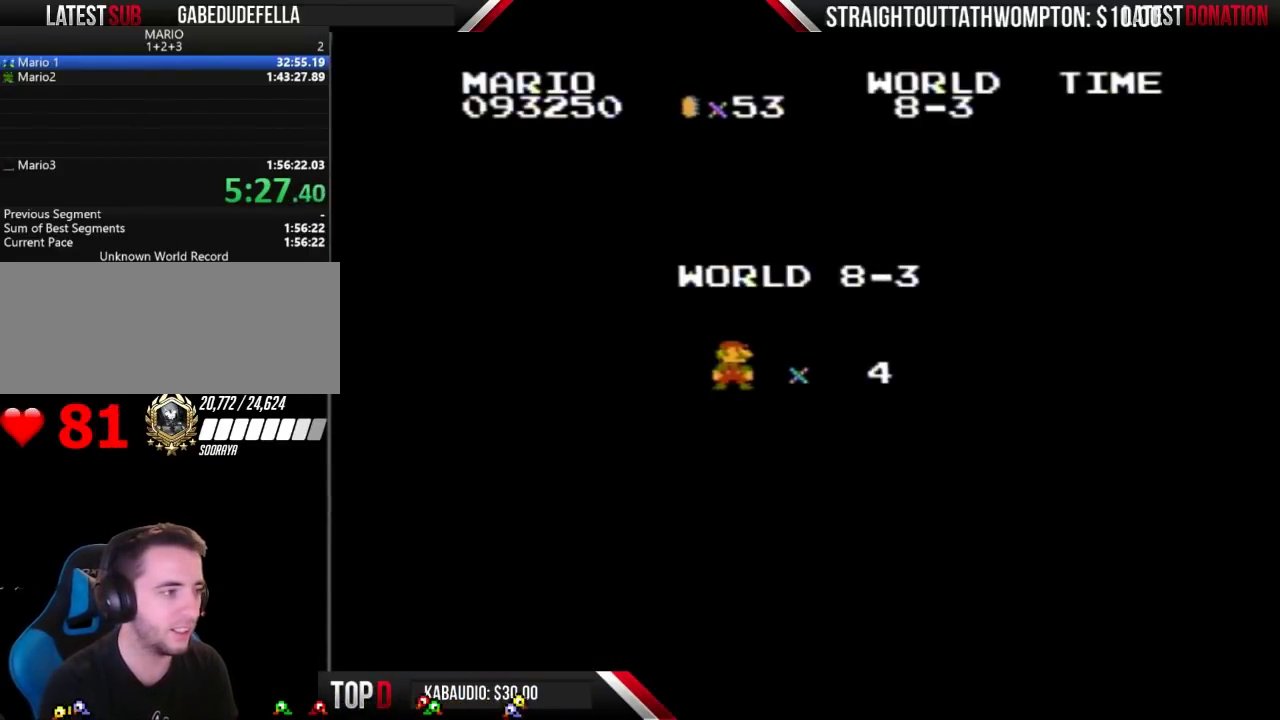
{"buttons": ["B", "DPAD_RIGHT"], "events": []}
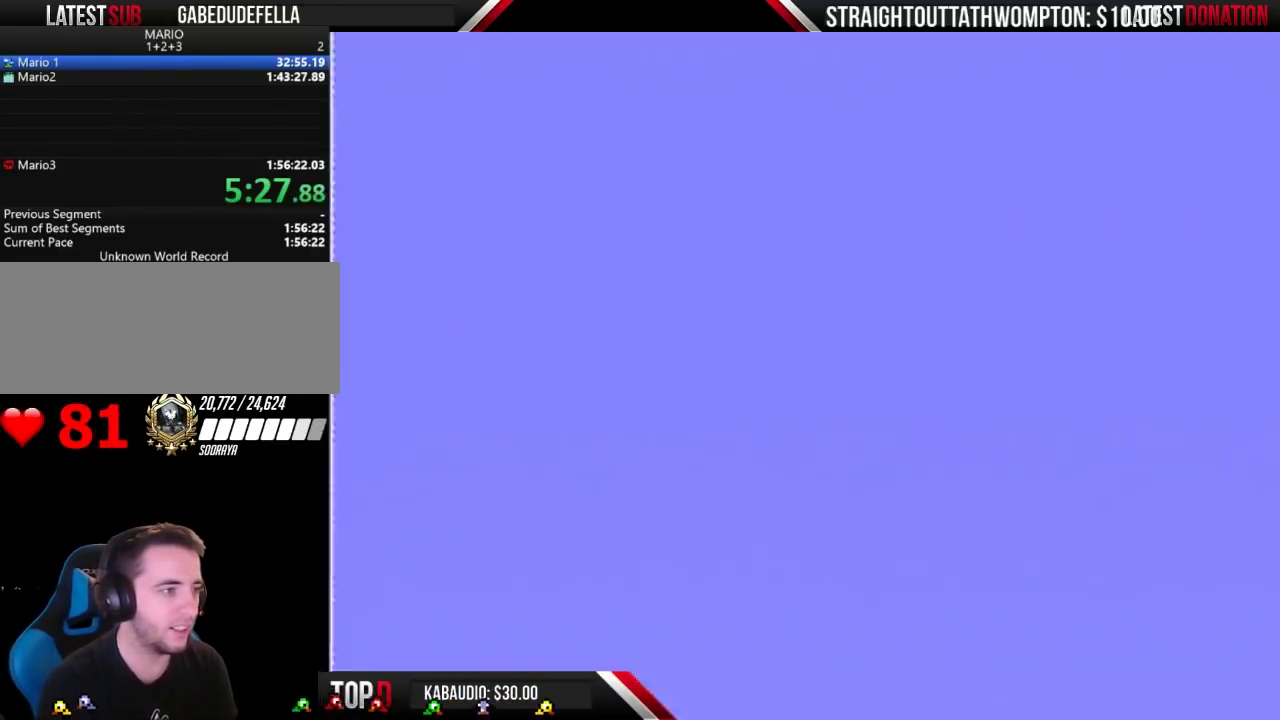
{"buttons": ["B", "DPAD_RIGHT"], "events": []}
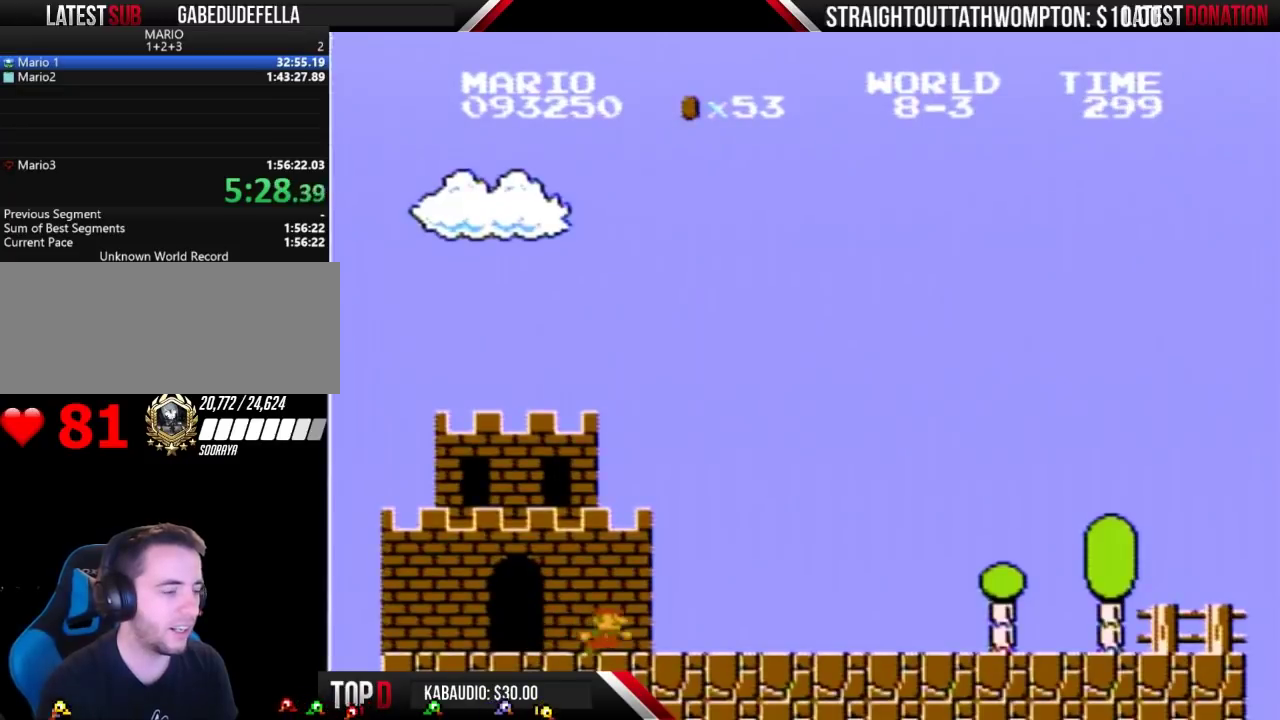
{"buttons": ["B", "DPAD_RIGHT"], "events": []}
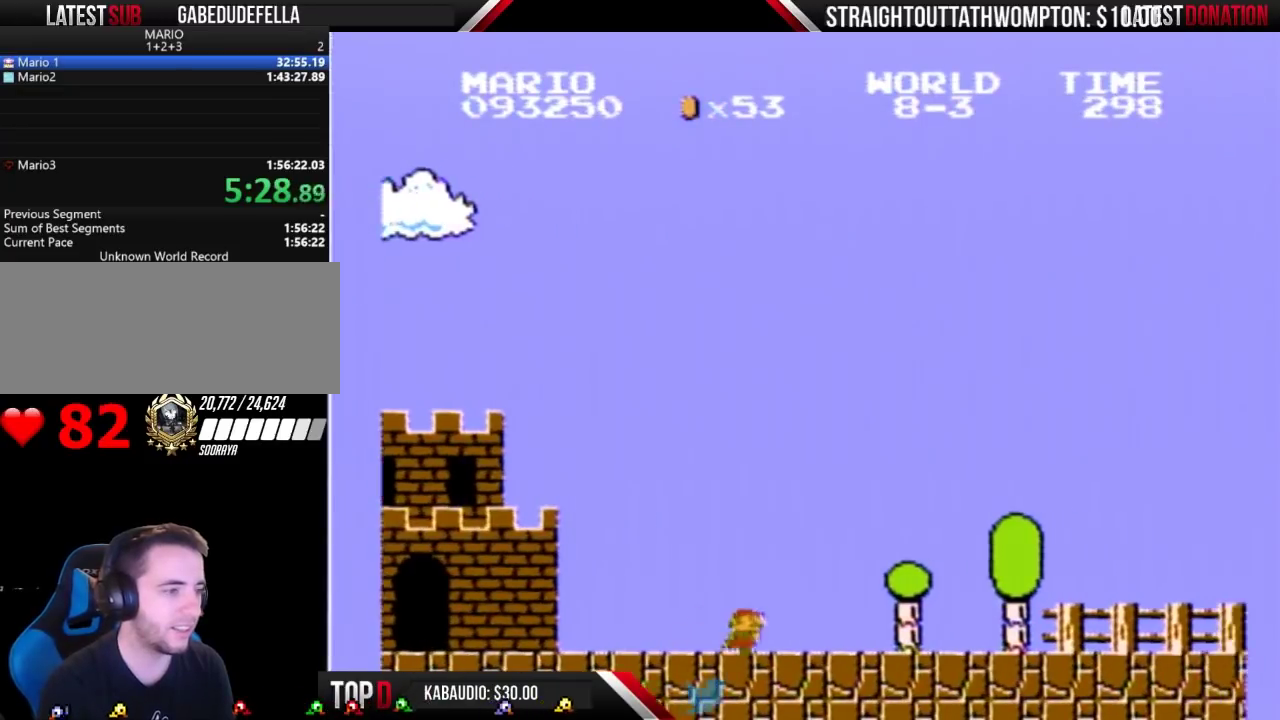
{"buttons": ["B", "DPAD_RIGHT"], "events": []}
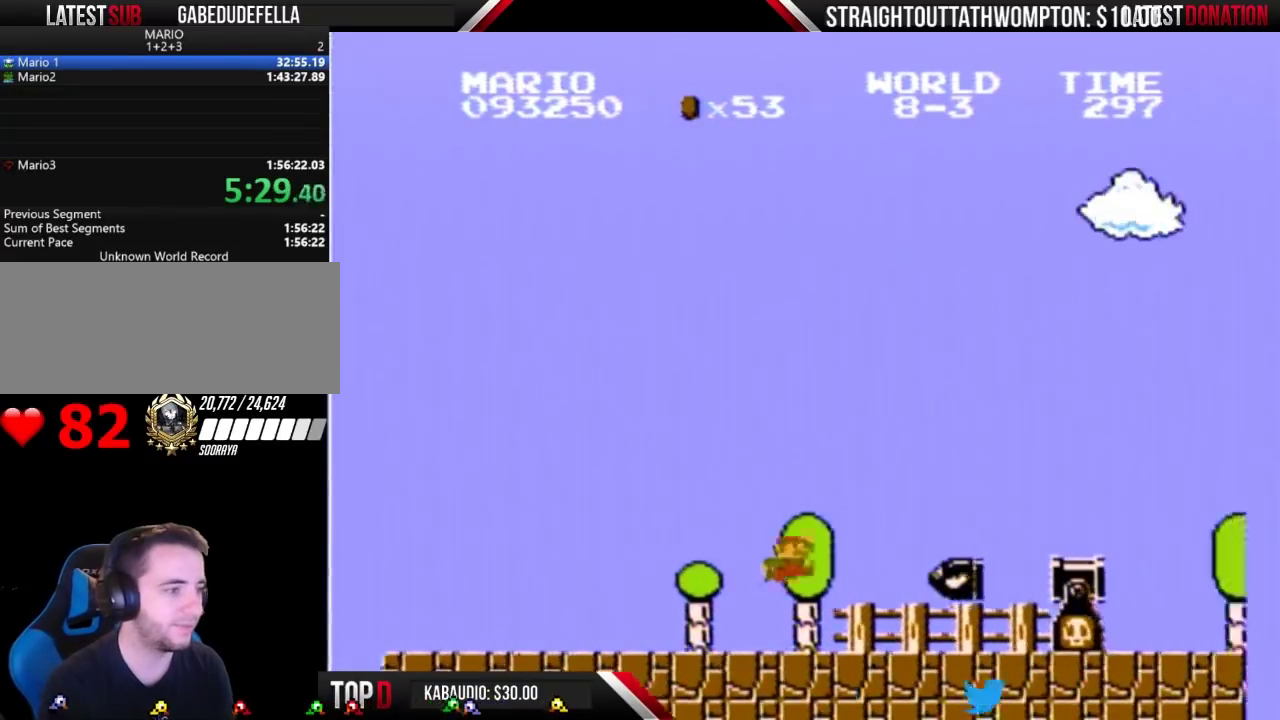
{"buttons": ["A", "B", "DPAD_RIGHT"], "events": [[167, "A", "down"]]}
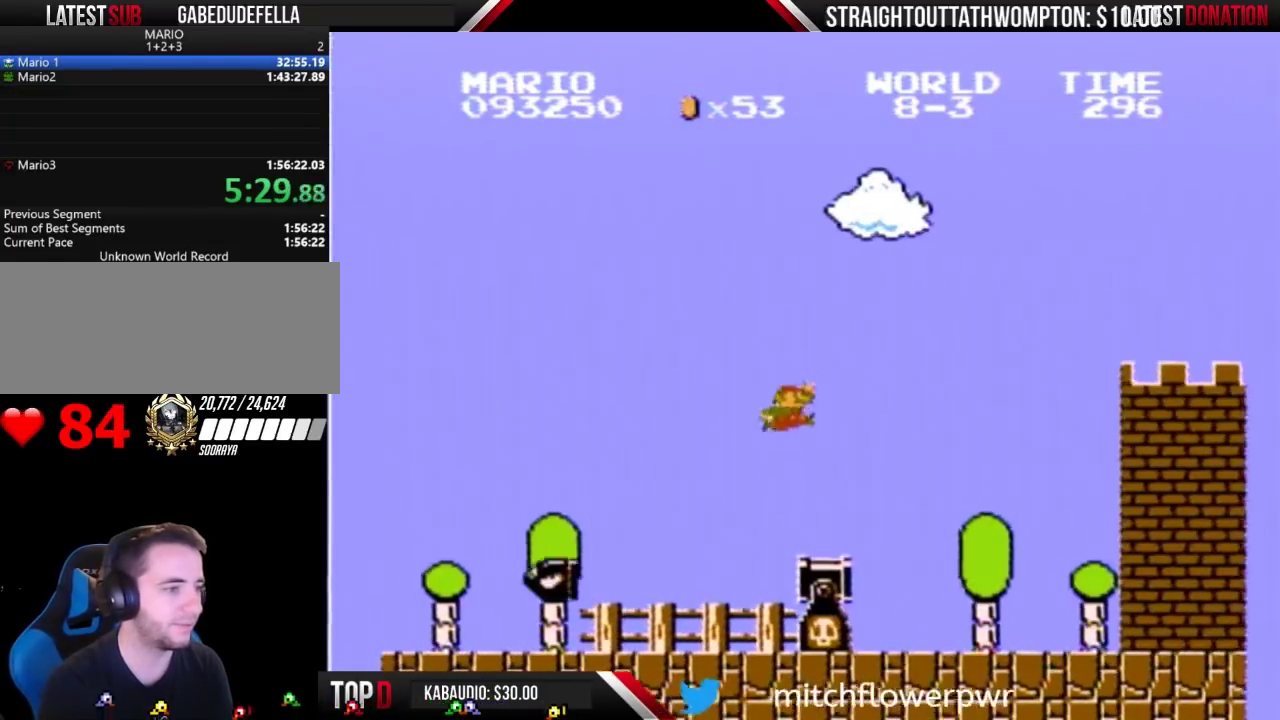
{"buttons": ["B", "DPAD_RIGHT"], "events": [[100, "A", "up"]]}
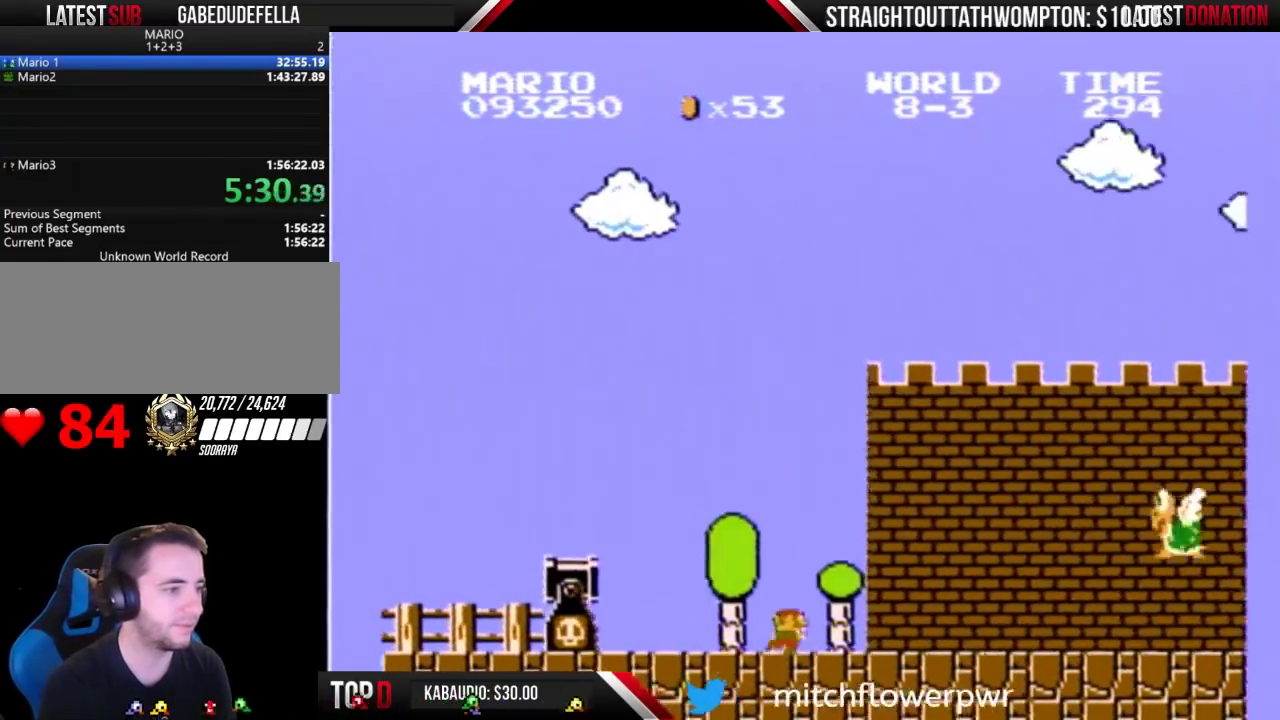
{"buttons": ["A", "B", "DPAD_RIGHT"], "events": [[367, "A", "down"]]}
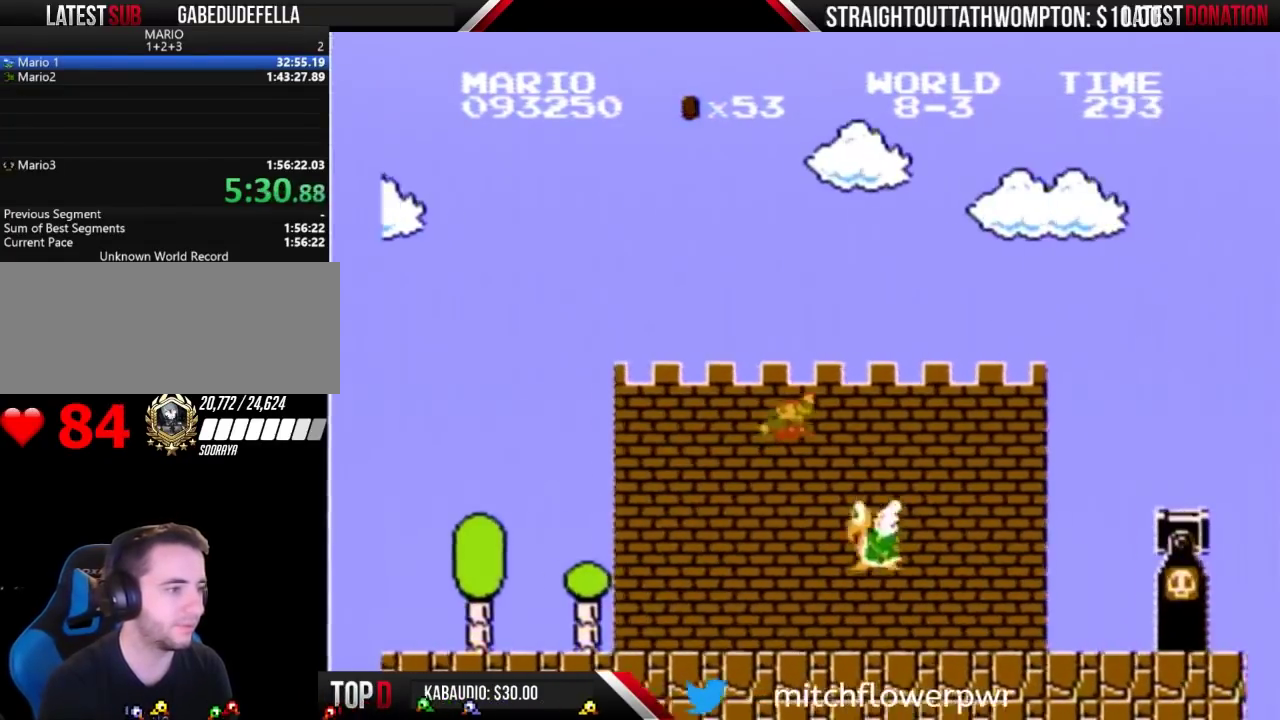
{"buttons": ["B", "DPAD_RIGHT"], "events": [[200, "A", "up"]]}
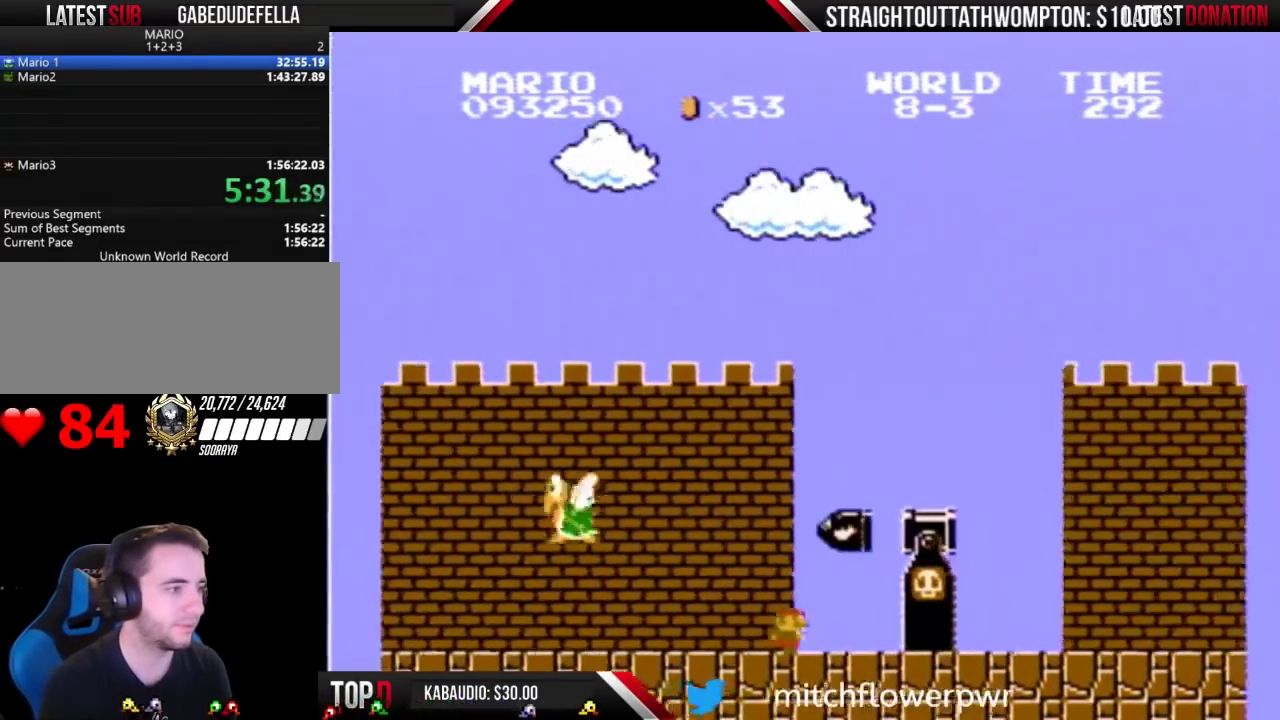
{"buttons": ["A", "B", "DPAD_RIGHT"], "events": [[367, "A", "down"]]}
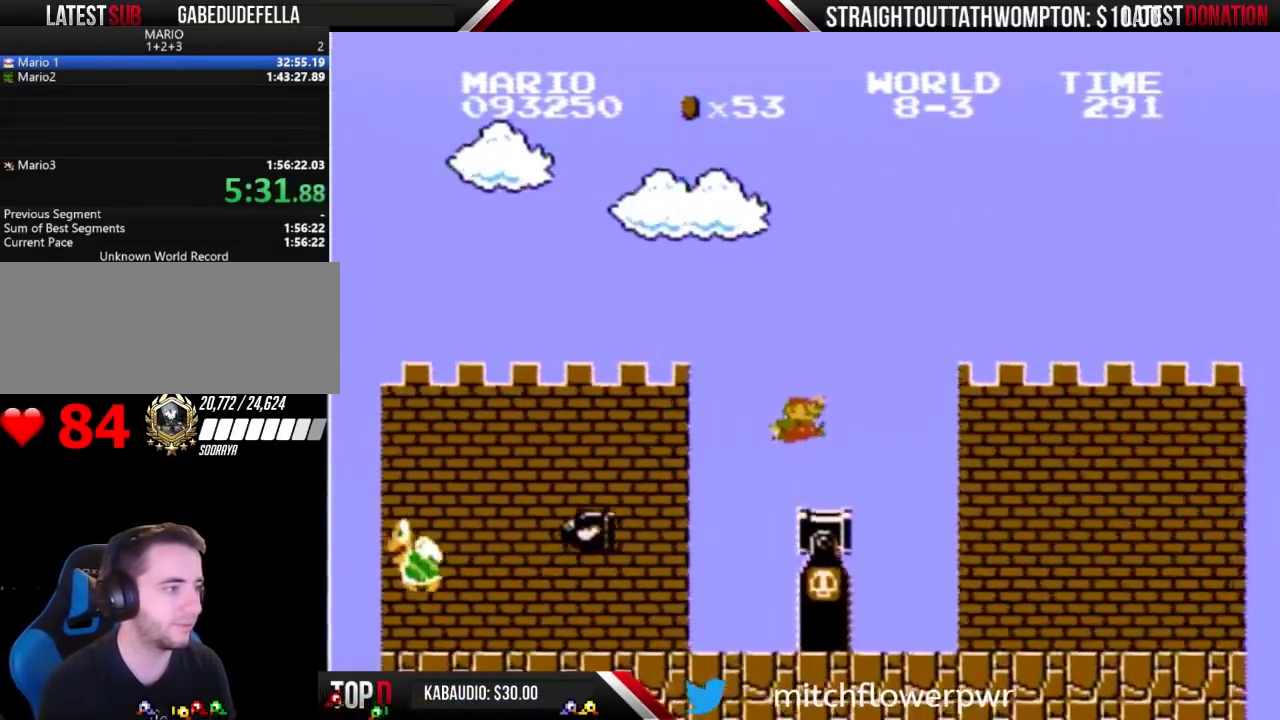
{"buttons": ["B", "DPAD_RIGHT"], "events": [[200, "A", "up"]]}